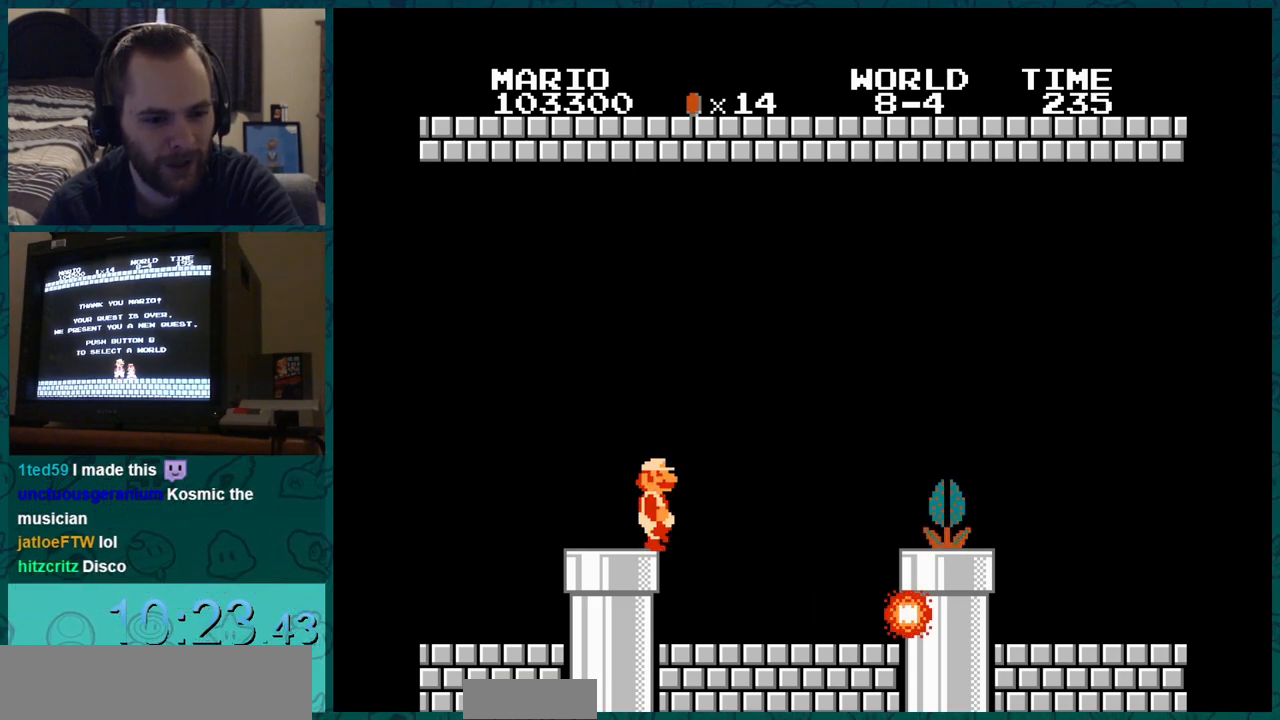
Gameplay with a controller (Nintendo layout); each line is a JSON object with the inputs held at the frame after it. "events" lists button and stick changes between this image and that frame as [ms after this image, input, new state], when the widget could be followed in between. Not read: L3 R3.
{"buttons": ["B", "DPAD_RIGHT"], "events": [[150, "DPAD_LEFT", "up"], [150, "DPAD_RIGHT", "down"], [267, "DPAD_LEFT", "down"], [267, "DPAD_RIGHT", "up"], [434, "DPAD_LEFT", "up"], [434, "DPAD_RIGHT", "down"]]}
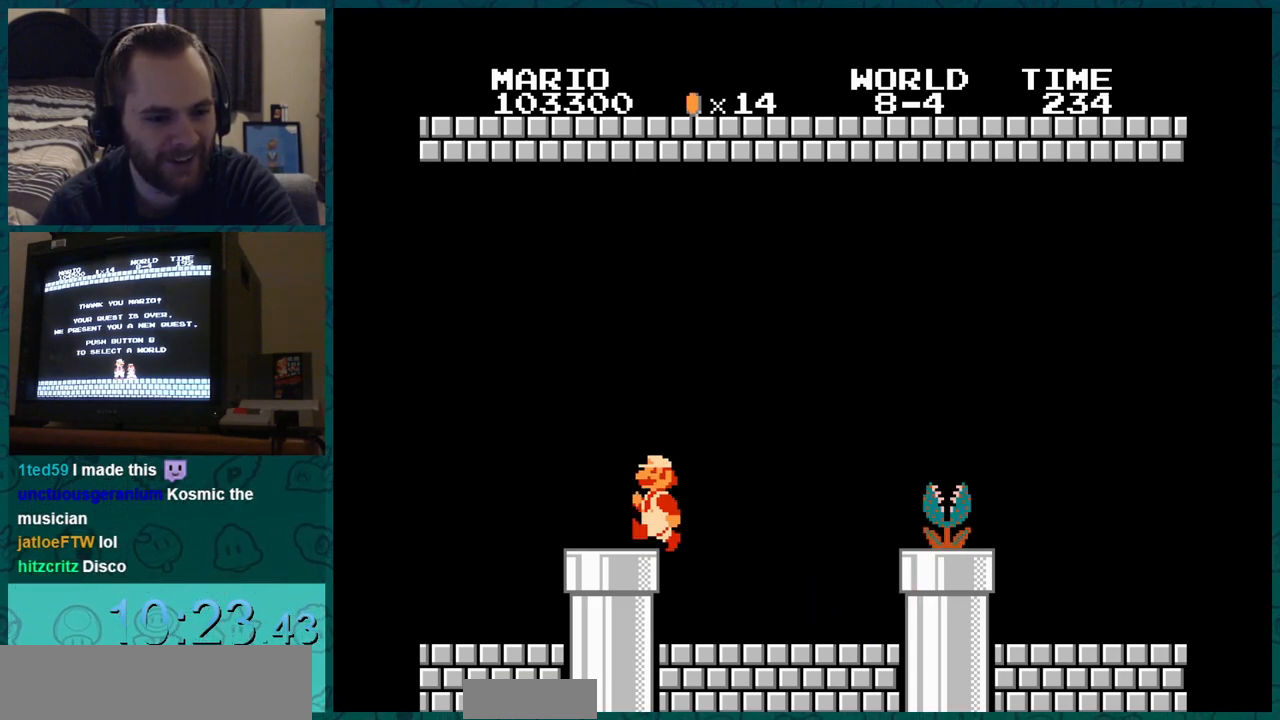
{"buttons": ["B", "DPAD_RIGHT"], "events": [[34, "DPAD_LEFT", "down"], [201, "DPAD_LEFT", "up"], [301, "DPAD_LEFT", "down"], [468, "DPAD_LEFT", "up"]]}
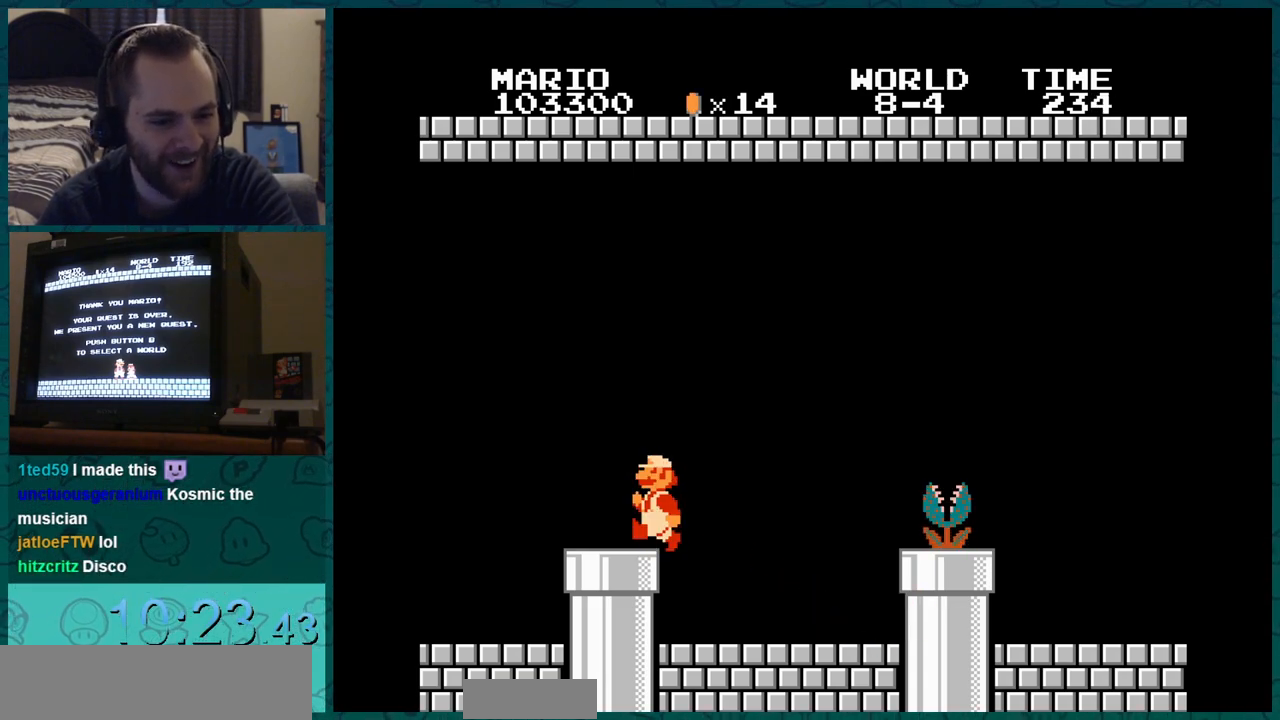
{"buttons": ["B", "DPAD_RIGHT"], "events": [[133, "DPAD_LEFT", "down"], [133, "DPAD_RIGHT", "up"], [400, "DPAD_LEFT", "up"], [400, "DPAD_RIGHT", "down"]]}
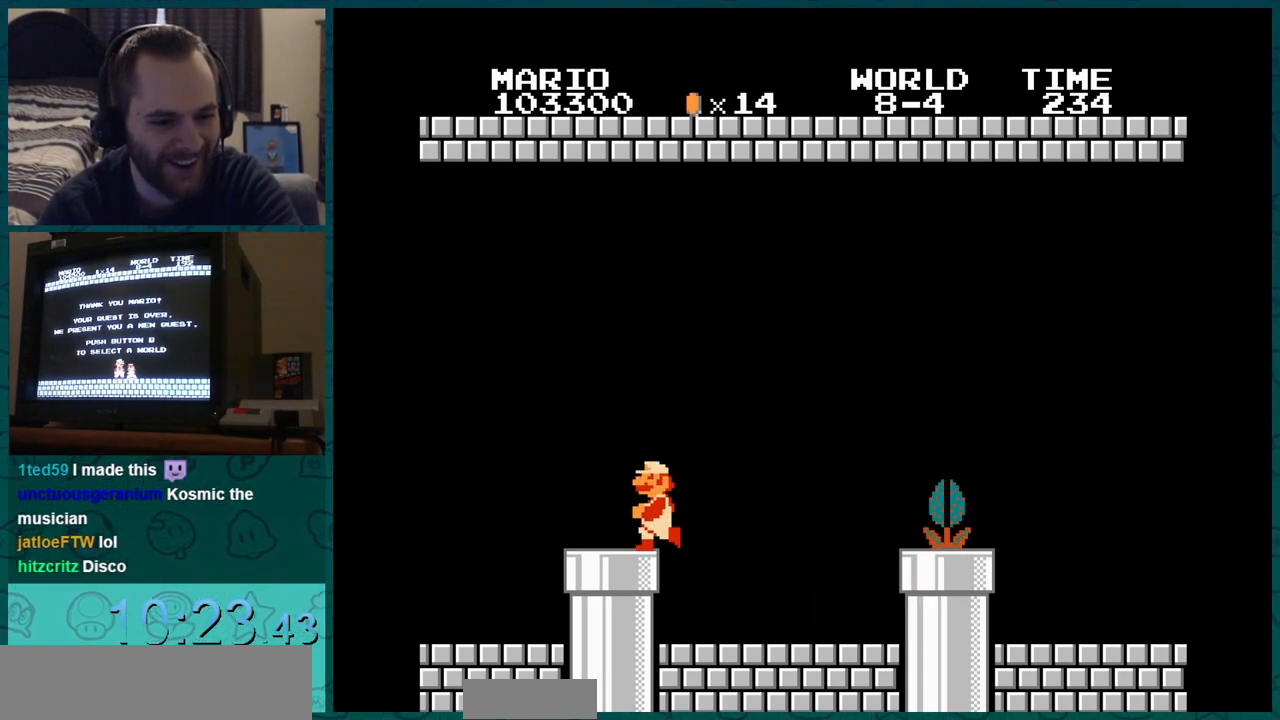
{"buttons": ["DPAD_LEFT"], "events": [[67, "DPAD_LEFT", "down"], [217, "DPAD_LEFT", "up"], [384, "B", "up"], [384, "DPAD_LEFT", "down"], [384, "DPAD_RIGHT", "up"]]}
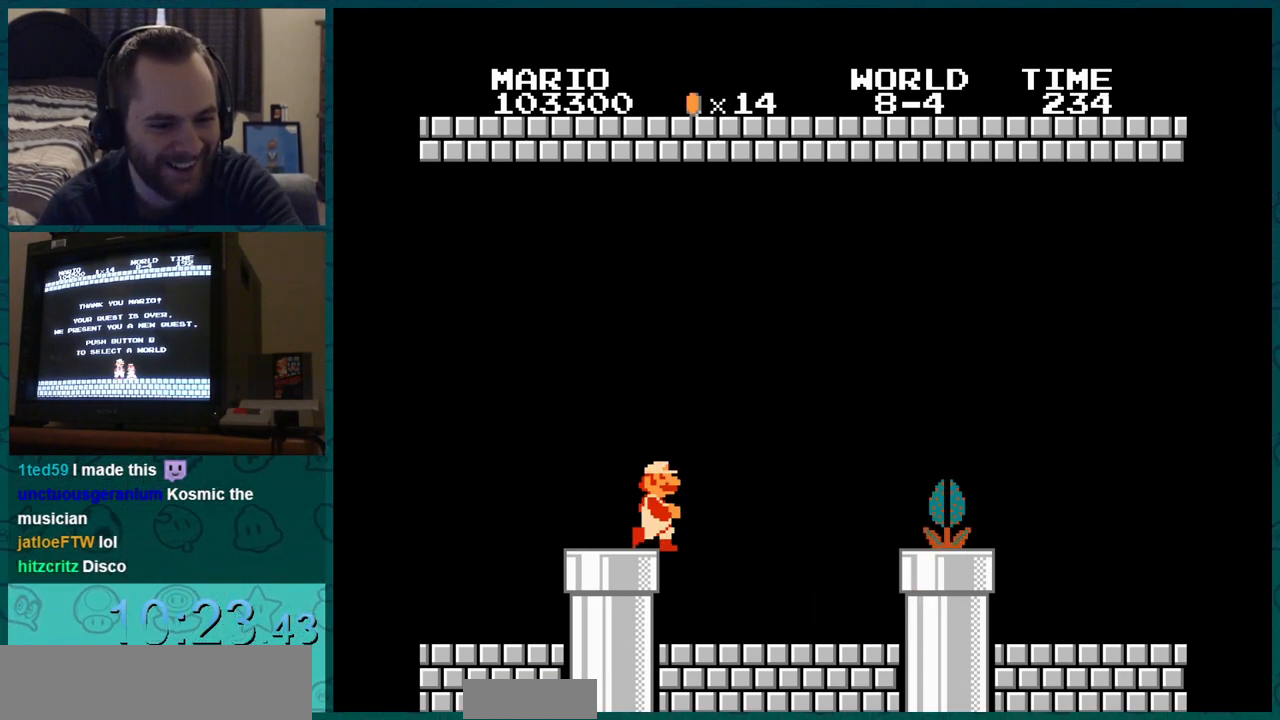
{"buttons": ["DPAD_DOWN"], "events": [[50, "B", "down"], [50, "DPAD_LEFT", "up"], [50, "DPAD_RIGHT", "down"], [150, "B", "up"], [150, "DPAD_DOWN", "down"], [150, "DPAD_RIGHT", "up"]]}
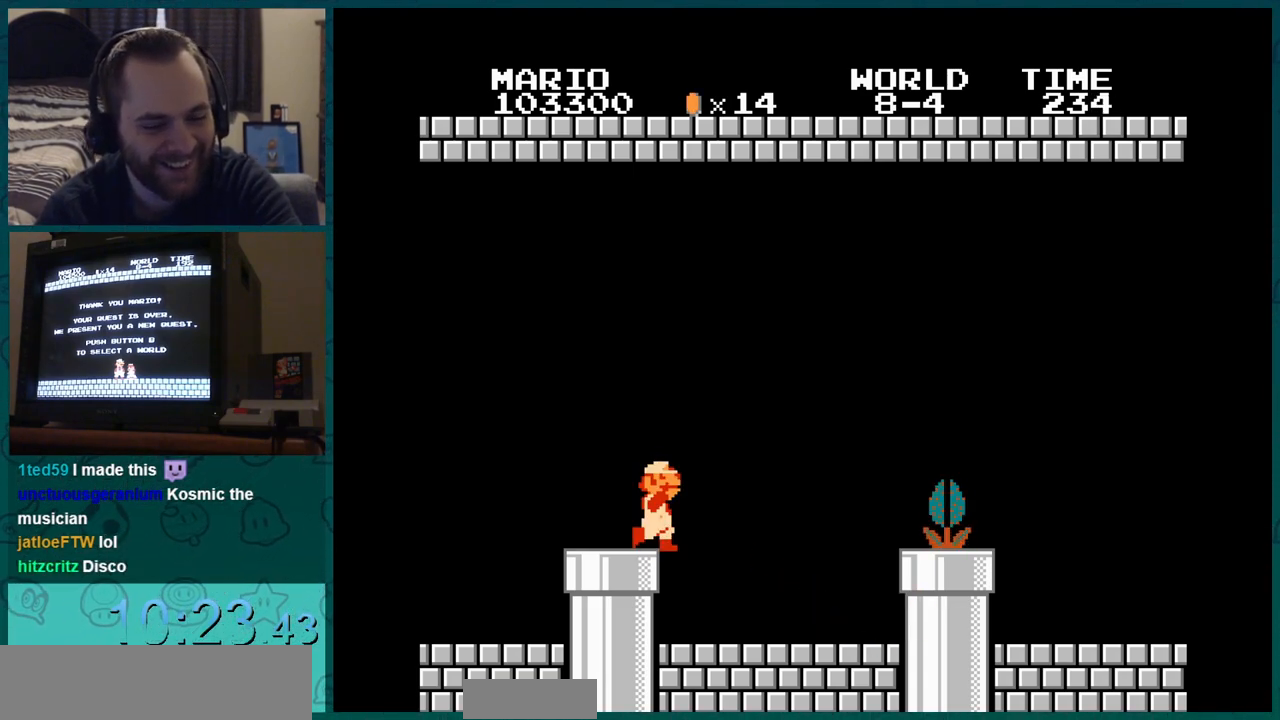
{"buttons": ["DPAD_DOWN"], "events": []}
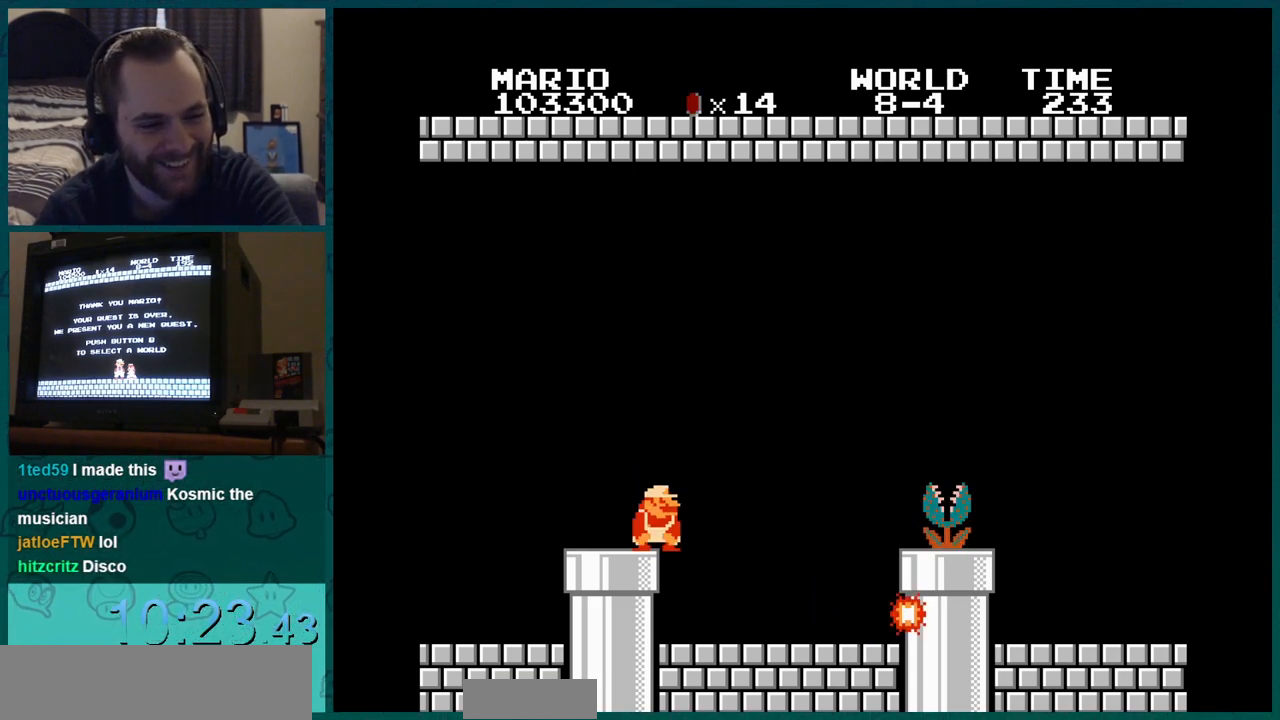
{"buttons": ["DPAD_DOWN"], "events": [[83, "B", "down"], [83, "DPAD_DOWN", "up"], [83, "DPAD_LEFT", "down"], [83, "DPAD_RIGHT", "down"], [100, "B", "up"], [100, "DPAD_DOWN", "down"], [100, "DPAD_LEFT", "up"], [100, "DPAD_RIGHT", "up"], [250, "B", "down"], [250, "DPAD_DOWN", "up"], [250, "DPAD_RIGHT", "down"], [267, "B", "up"], [267, "DPAD_DOWN", "down"], [267, "DPAD_RIGHT", "up"], [417, "B", "down"], [417, "DPAD_DOWN", "up"], [417, "DPAD_RIGHT", "down"], [434, "B", "up"], [434, "DPAD_DOWN", "down"], [434, "DPAD_RIGHT", "up"]]}
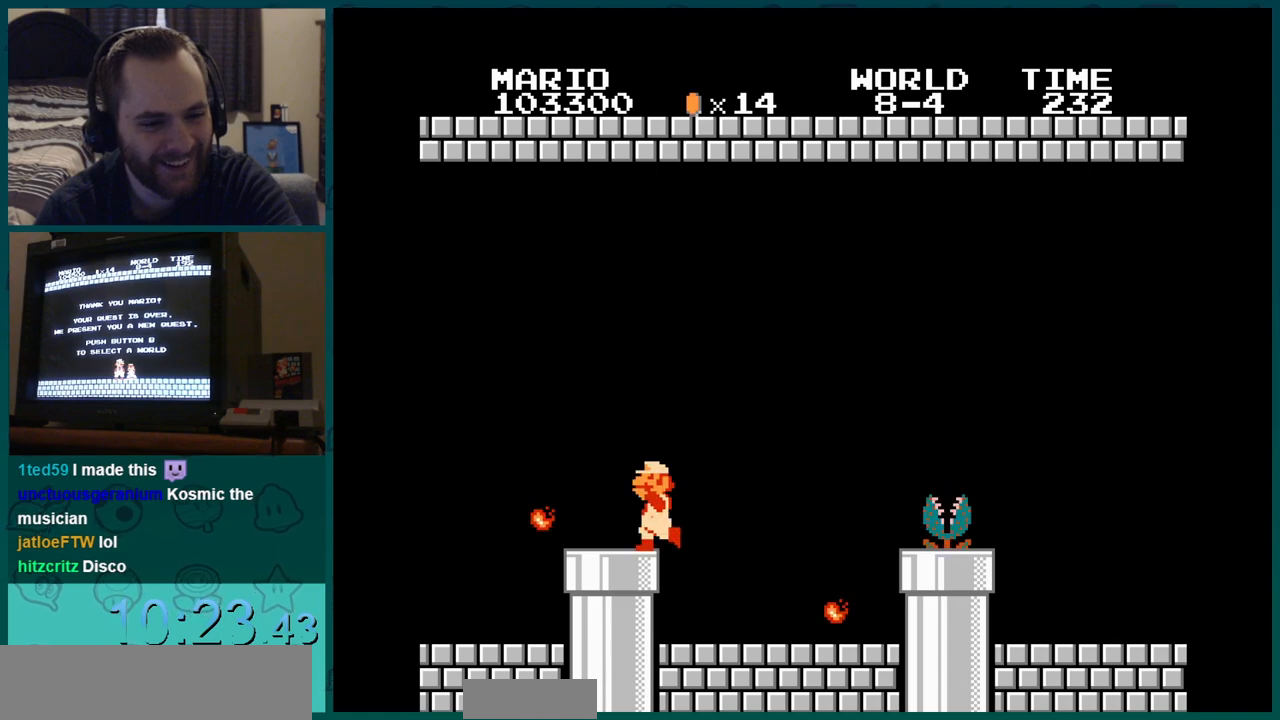
{"buttons": ["DPAD_DOWN"], "events": [[417, "B", "down"], [417, "DPAD_DOWN", "up"], [417, "DPAD_RIGHT", "down"], [434, "B", "up"], [451, "DPAD_DOWN", "down"], [451, "DPAD_RIGHT", "up"]]}
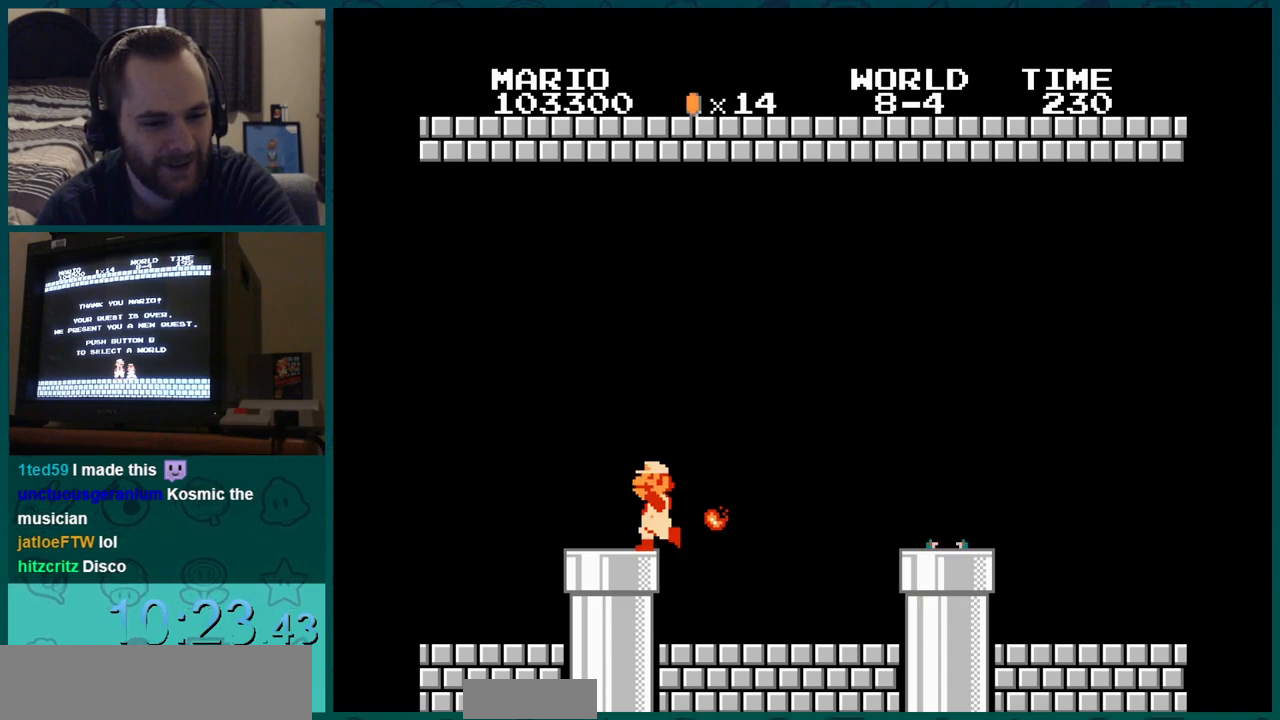
{"buttons": ["DPAD_DOWN"], "events": []}
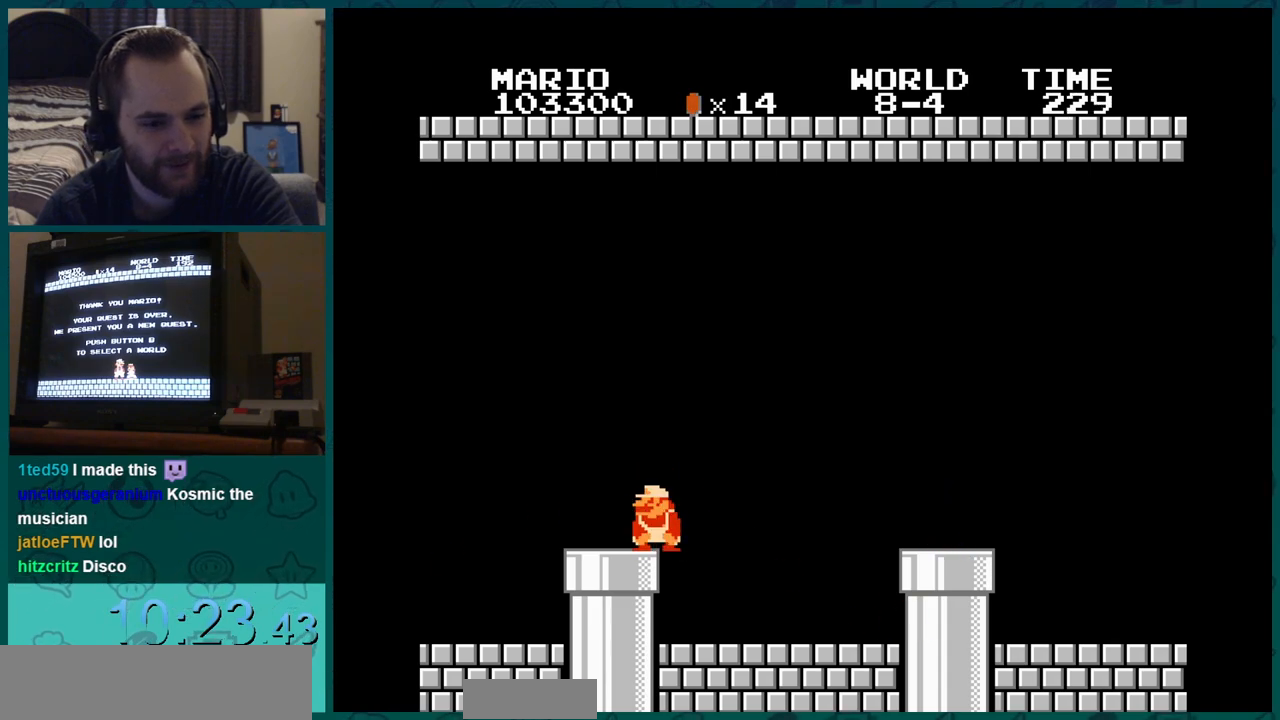
{"buttons": ["DPAD_DOWN"], "events": [[84, "B", "down"], [84, "DPAD_DOWN", "up"], [84, "DPAD_RIGHT", "down"], [100, "B", "up"], [100, "DPAD_DOWN", "down"], [100, "DPAD_RIGHT", "up"], [117, "DPAD_DOWN", "up"], [134, "DPAD_DOWN", "down"], [151, "DPAD_DOWN", "up"], [151, "DPAD_RIGHT", "down"], [167, "DPAD_DOWN", "down"], [167, "DPAD_RIGHT", "up"], [184, "DPAD_DOWN", "up"], [201, "DPAD_DOWN", "down"], [217, "DPAD_DOWN", "up"], [217, "DPAD_RIGHT", "down"], [234, "DPAD_DOWN", "down"], [234, "DPAD_RIGHT", "up"], [251, "B", "down"], [251, "DPAD_DOWN", "up"], [251, "DPAD_LEFT", "down"], [267, "B", "up"], [267, "DPAD_DOWN", "down"], [267, "DPAD_LEFT", "up"], [284, "DPAD_DOWN", "up"], [284, "DPAD_RIGHT", "down"], [301, "DPAD_DOWN", "down"], [301, "DPAD_RIGHT", "up"], [317, "DPAD_DOWN", "up"], [317, "DPAD_LEFT", "down"], [334, "DPAD_DOWN", "down"], [334, "DPAD_LEFT", "up"], [351, "DPAD_DOWN", "up"], [351, "DPAD_RIGHT", "down"], [367, "DPAD_DOWN", "down"], [367, "DPAD_RIGHT", "up"], [384, "DPAD_DOWN", "up"], [384, "DPAD_LEFT", "down"], [401, "DPAD_DOWN", "down"], [401, "DPAD_LEFT", "up"], [417, "DPAD_DOWN", "up"], [417, "DPAD_RIGHT", "down"], [434, "DPAD_DOWN", "down"], [434, "DPAD_RIGHT", "up"], [451, "DPAD_DOWN", "up"], [451, "DPAD_LEFT", "down"], [467, "DPAD_DOWN", "down"], [467, "DPAD_LEFT", "up"], [484, "DPAD_DOWN", "up"], [484, "DPAD_RIGHT", "down"], [501, "DPAD_DOWN", "down"], [501, "DPAD_RIGHT", "up"]]}
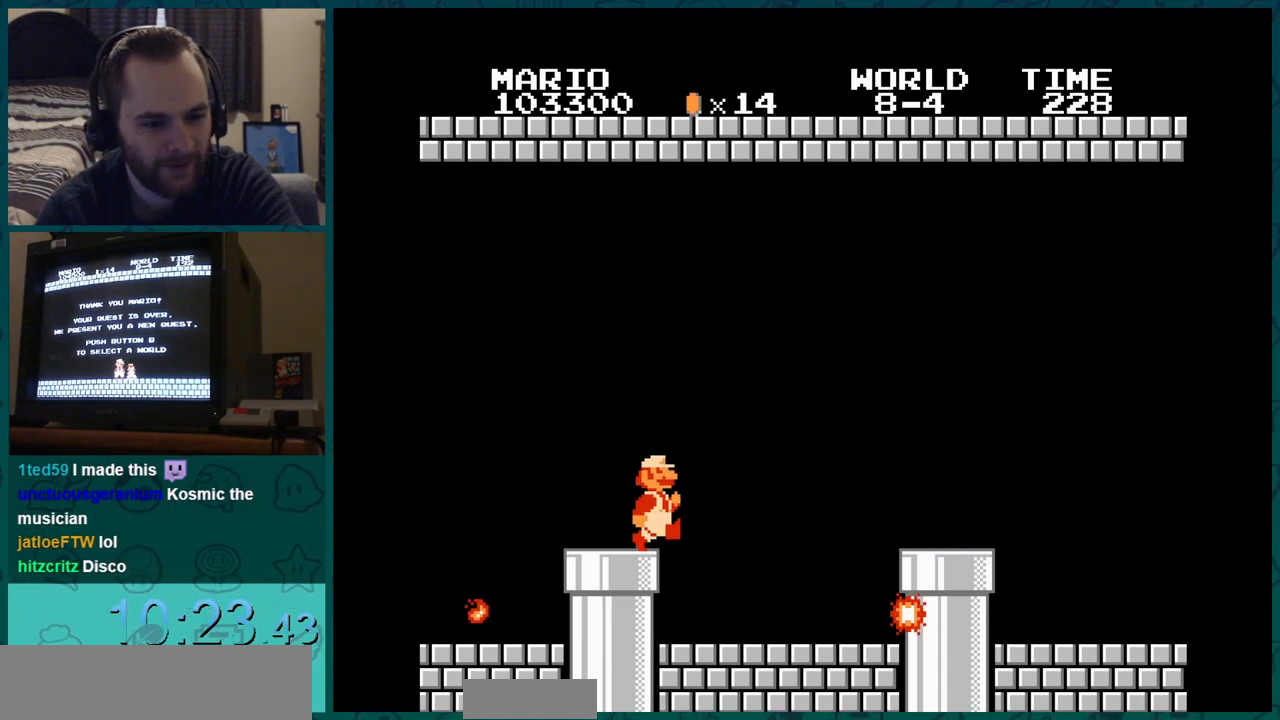
{"buttons": ["DPAD_DOWN"], "events": [[17, "DPAD_DOWN", "up"], [17, "DPAD_LEFT", "down"], [33, "DPAD_DOWN", "down"], [33, "DPAD_LEFT", "up"], [50, "DPAD_DOWN", "up"], [50, "DPAD_RIGHT", "down"], [67, "DPAD_DOWN", "down"], [67, "DPAD_RIGHT", "up"], [83, "B", "down"], [83, "DPAD_DOWN", "up"], [83, "DPAD_LEFT", "down"], [83, "DPAD_RIGHT", "down"], [100, "B", "up"], [100, "DPAD_DOWN", "down"], [100, "DPAD_LEFT", "up"], [100, "DPAD_RIGHT", "up"], [117, "DPAD_DOWN", "up"], [117, "DPAD_RIGHT", "down"], [133, "DPAD_DOWN", "down"], [133, "DPAD_RIGHT", "up"], [150, "DPAD_DOWN", "up"], [150, "DPAD_LEFT", "down"], [150, "DPAD_RIGHT", "down"], [167, "DPAD_DOWN", "down"], [167, "DPAD_LEFT", "up"], [167, "DPAD_RIGHT", "up"], [217, "DPAD_DOWN", "up"], [217, "DPAD_LEFT", "down"], [217, "DPAD_RIGHT", "down"], [233, "DPAD_DOWN", "down"], [233, "DPAD_LEFT", "up"], [233, "DPAD_RIGHT", "up"], [350, "B", "down"], [350, "DPAD_DOWN", "up"], [350, "DPAD_RIGHT", "down"], [500, "B", "up"], [500, "DPAD_DOWN", "down"], [500, "DPAD_RIGHT", "up"]]}
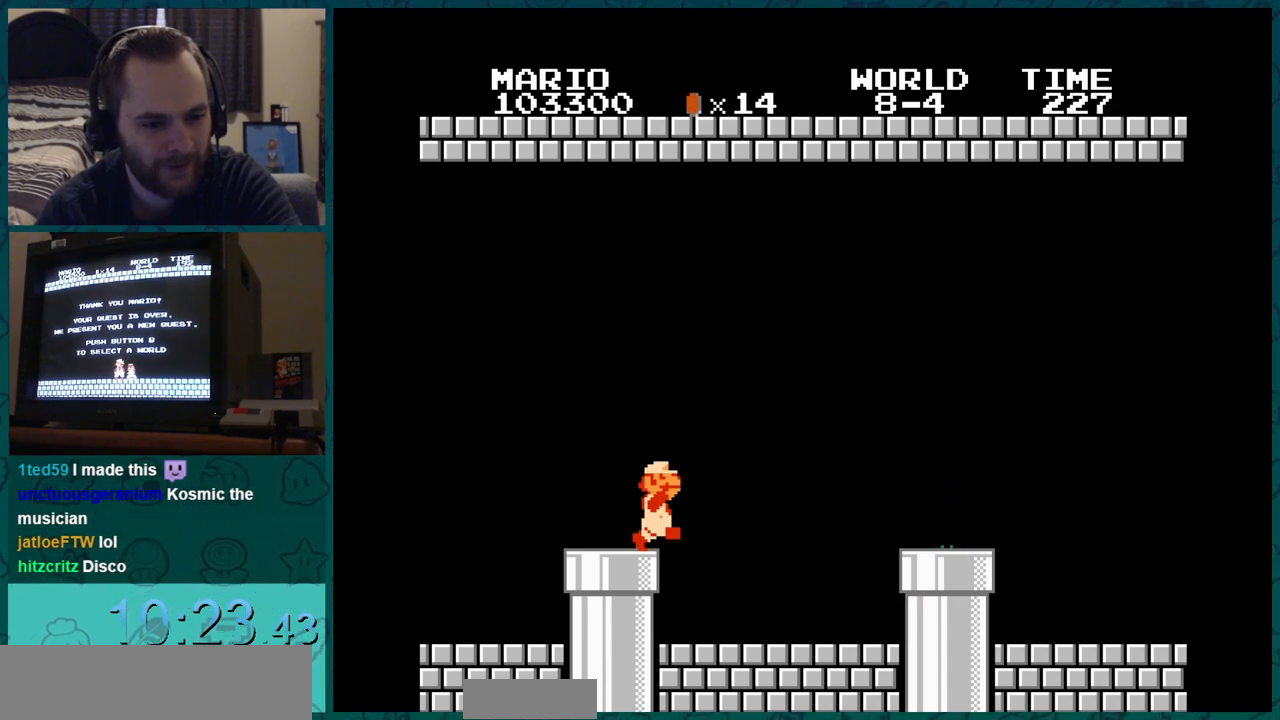
{"buttons": ["DPAD_RIGHT"], "events": [[167, "DPAD_DOWN", "up"], [167, "DPAD_LEFT", "down"], [167, "DPAD_RIGHT", "down"], [284, "DPAD_DOWN", "down"], [284, "DPAD_LEFT", "up"], [284, "DPAD_RIGHT", "up"], [451, "DPAD_DOWN", "up"], [451, "DPAD_RIGHT", "down"]]}
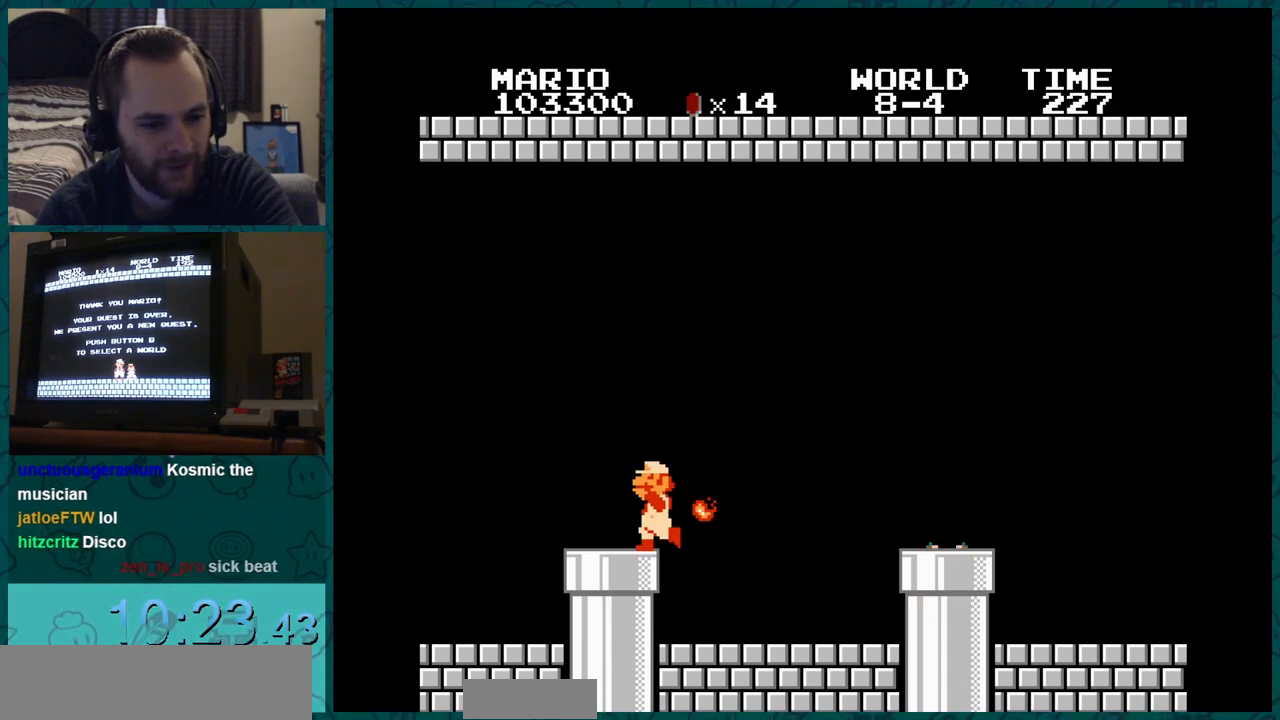
{"buttons": ["DPAD_DOWN"], "events": [[100, "DPAD_DOWN", "down"], [100, "DPAD_RIGHT", "up"], [217, "DPAD_DOWN", "up"], [217, "DPAD_LEFT", "down"], [217, "DPAD_RIGHT", "down"], [384, "DPAD_DOWN", "down"], [384, "DPAD_LEFT", "up"], [384, "DPAD_RIGHT", "up"]]}
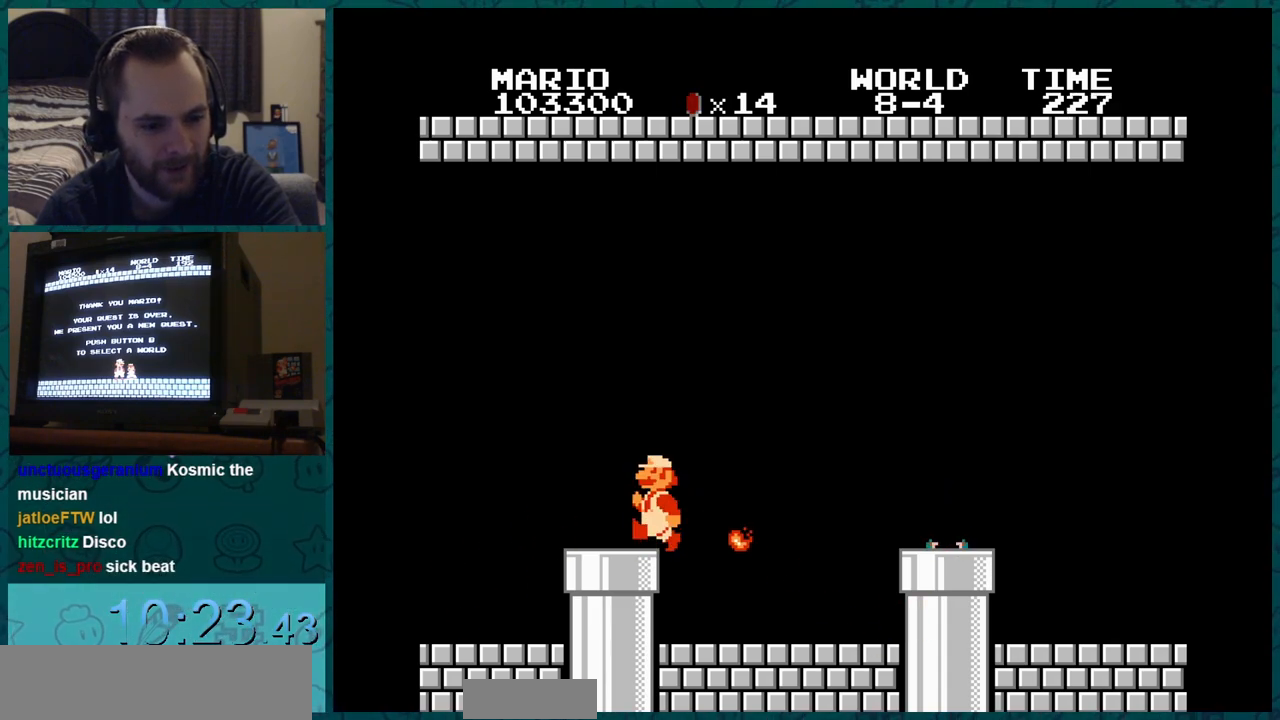
{"buttons": ["B", "DPAD_LEFT"], "events": [[50, "DPAD_DOWN", "up"], [50, "DPAD_RIGHT", "down"], [151, "DPAD_DOWN", "down"], [151, "DPAD_RIGHT", "up"], [417, "B", "down"], [417, "DPAD_DOWN", "up"], [417, "DPAD_LEFT", "down"]]}